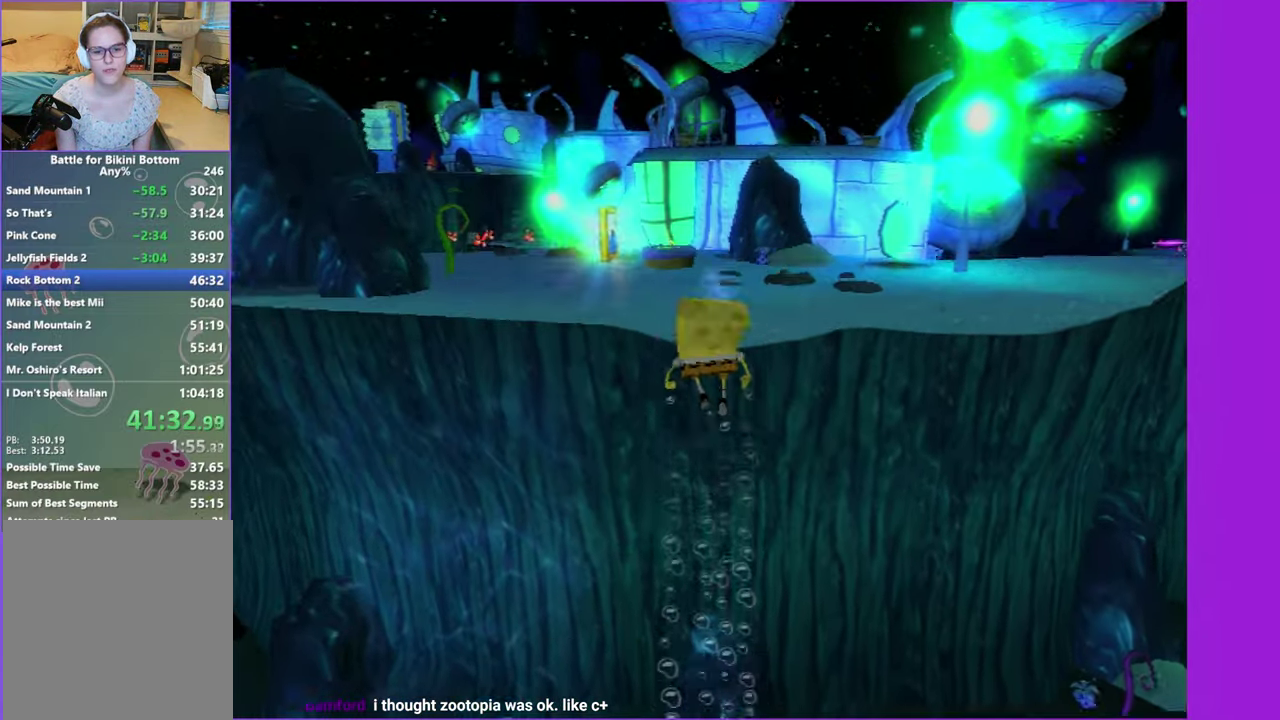
Gameplay with a controller (Xbox layout); each line is a JSON object with the inputs held at the frame after it. "events" lists button and stick changes between this image and that frame as [ms after this image, input, new state], when the widget could be followed in between. Not read: L3 R3.
{"buttons": ["A"], "left_stick": "up", "right_stick": "center", "events": [[117, "left_stick", "up"], [217, "B", "down"], [217, "left_stick", "down"], [300, "A", "down"], [317, "B", "up"], [367, "left_stick", "up"]]}
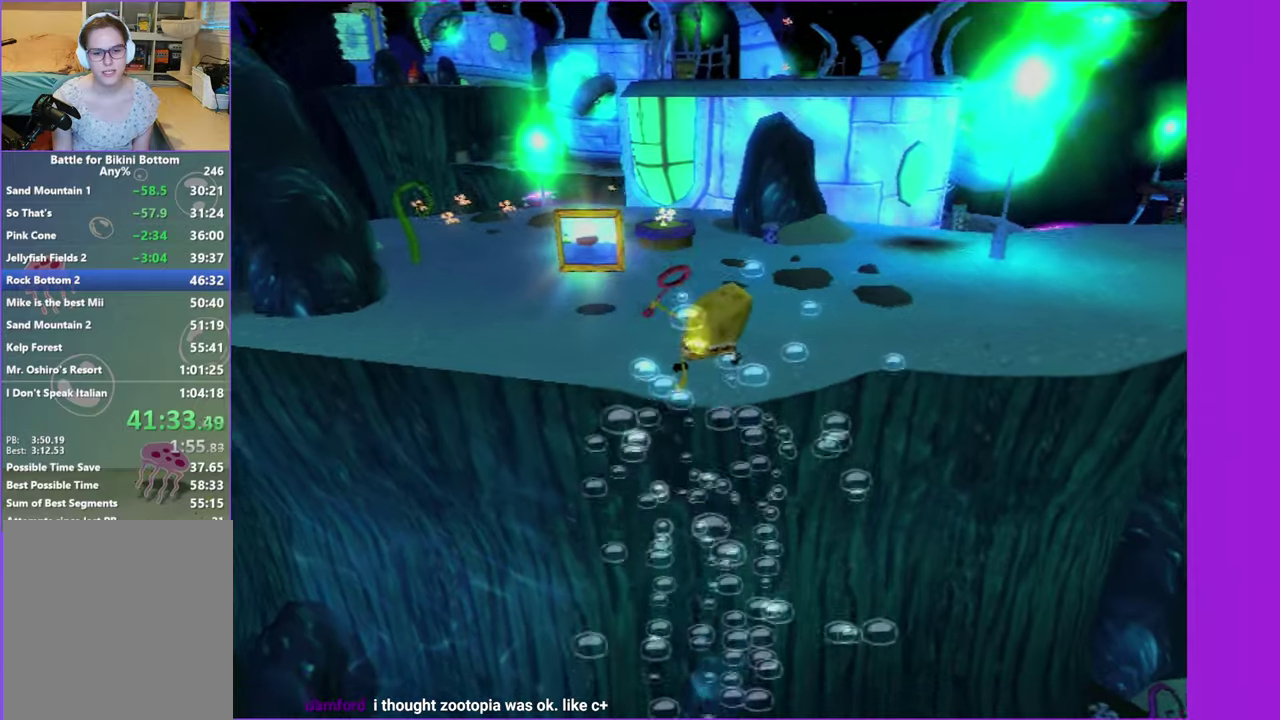
{"buttons": [], "left_stick": "up", "right_stick": "center", "events": [[384, "A", "up"]]}
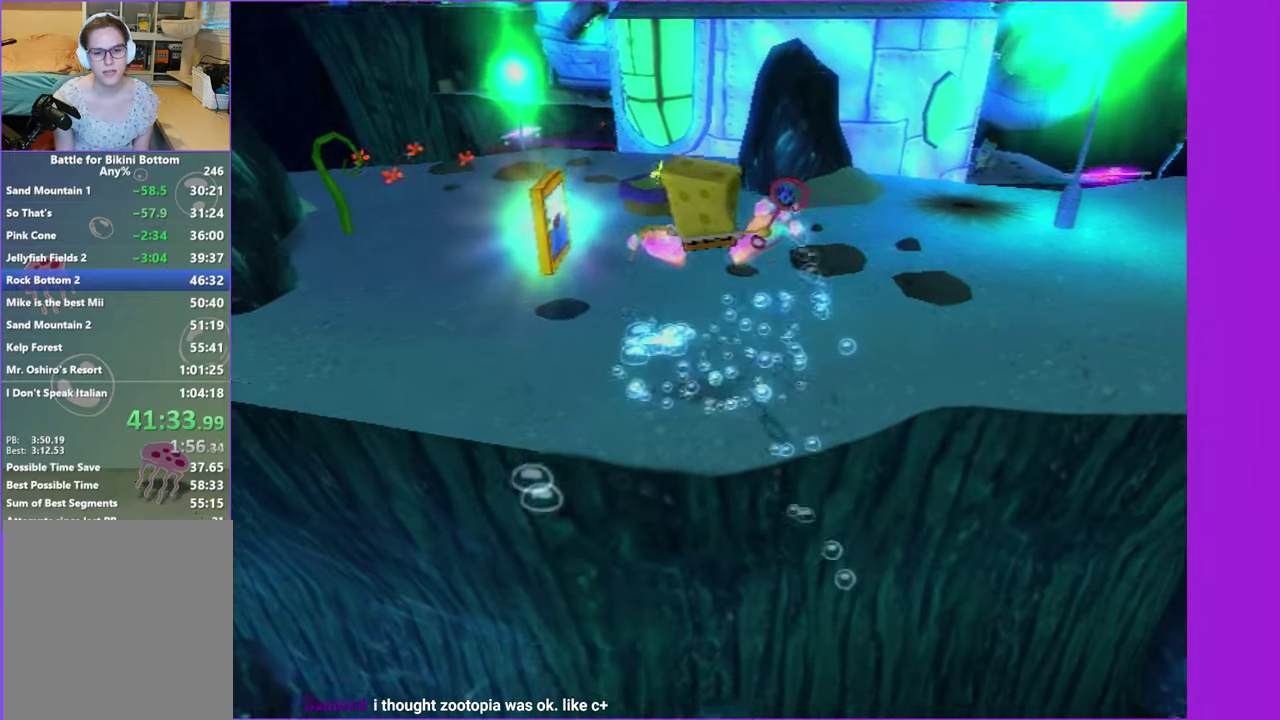
{"buttons": [], "left_stick": "up", "right_stick": "center"}
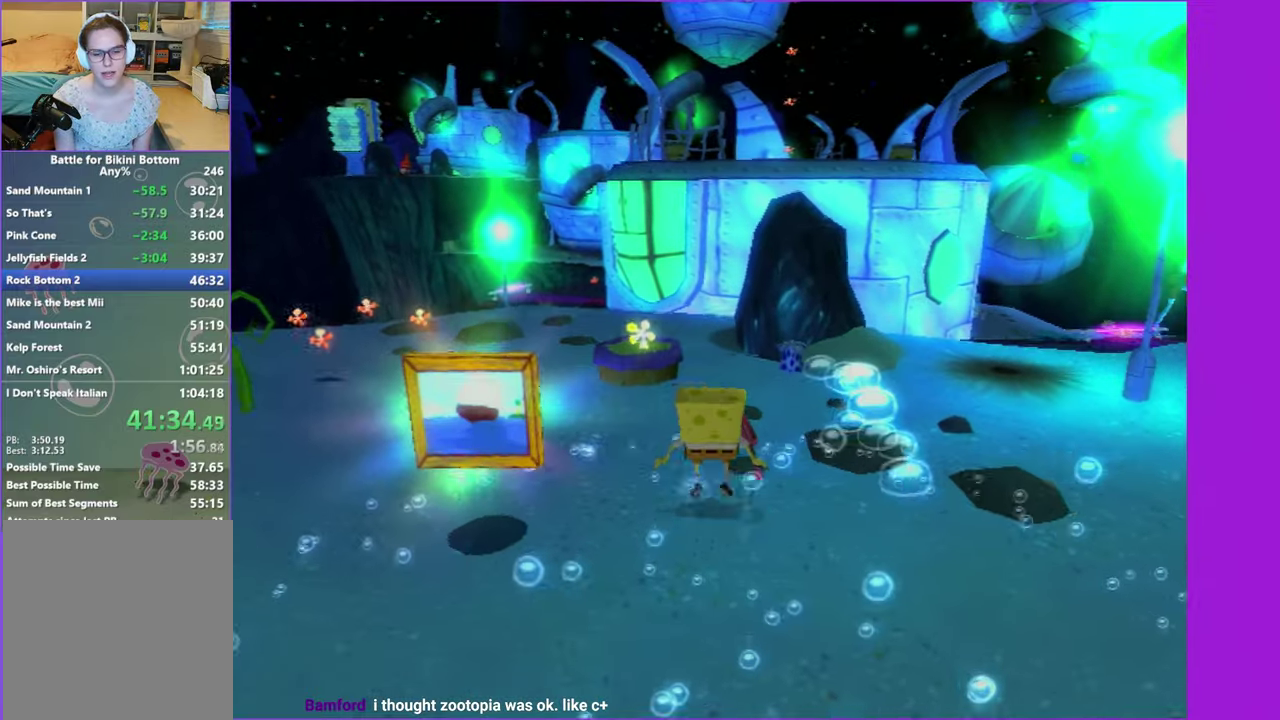
{"buttons": [], "left_stick": "up", "right_stick": "center"}
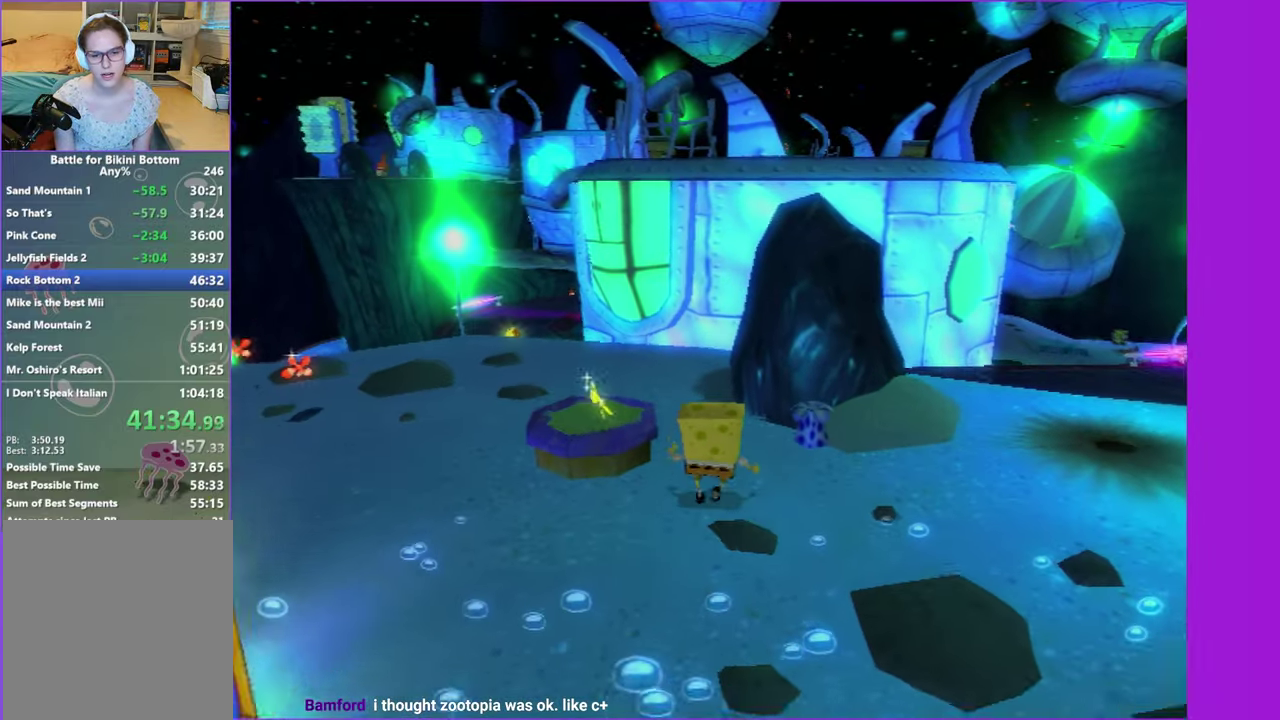
{"buttons": [], "left_stick": "down-left", "right_stick": "right", "events": [[34, "right_stick", "right"], [84, "left_stick", "up-left"], [184, "left_stick", "left"], [450, "left_stick", "down-left"]]}
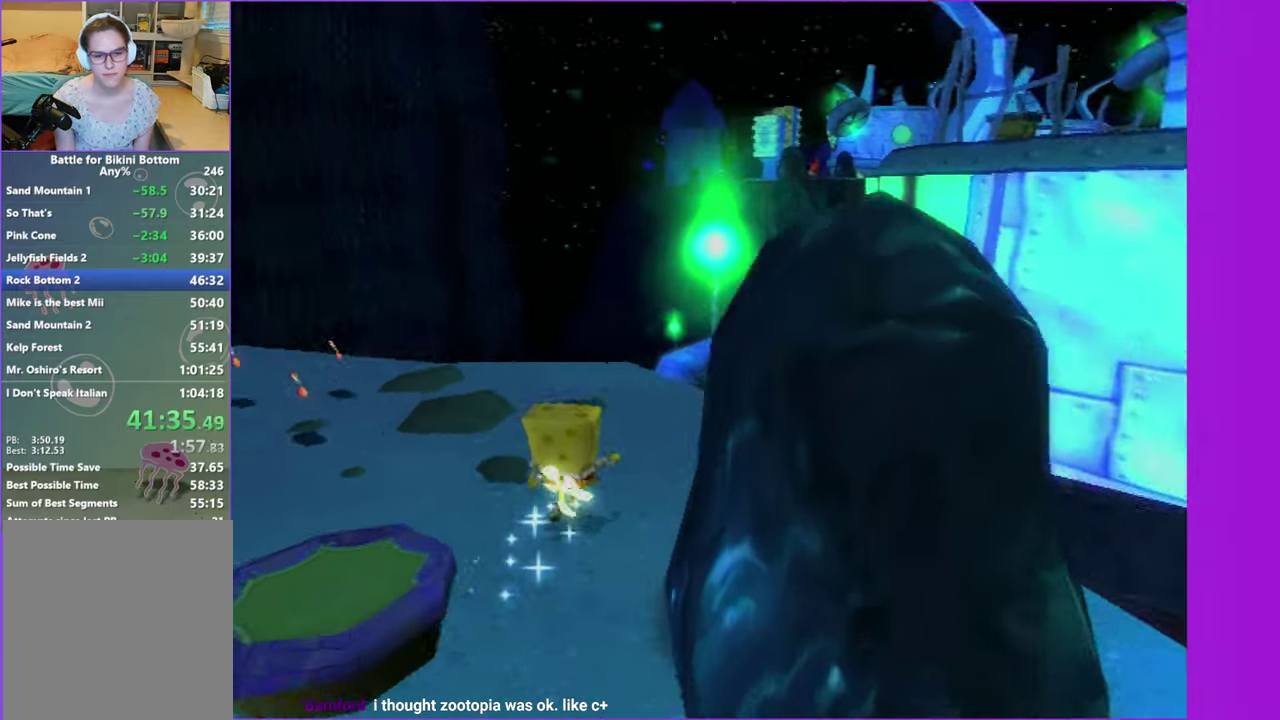
{"buttons": [], "left_stick": "down-left", "right_stick": "right"}
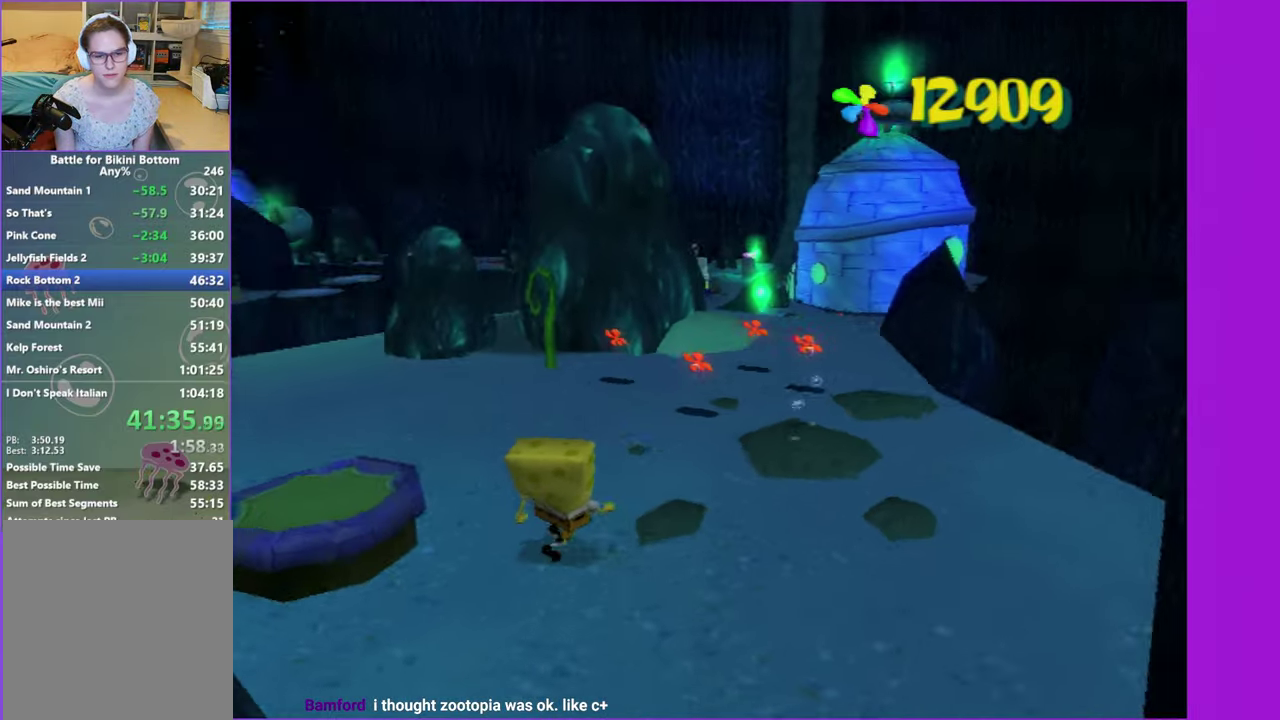
{"buttons": [], "left_stick": "center", "right_stick": "center"}
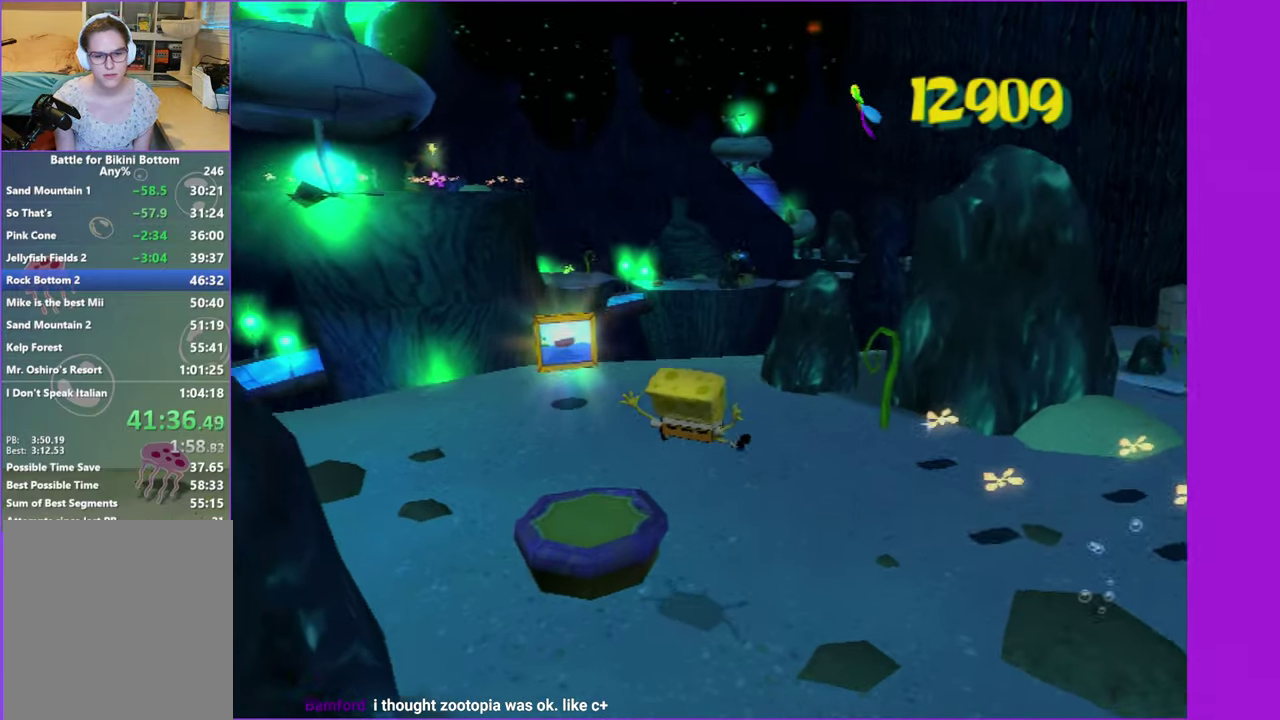
{"buttons": [], "left_stick": "up", "right_stick": "center"}